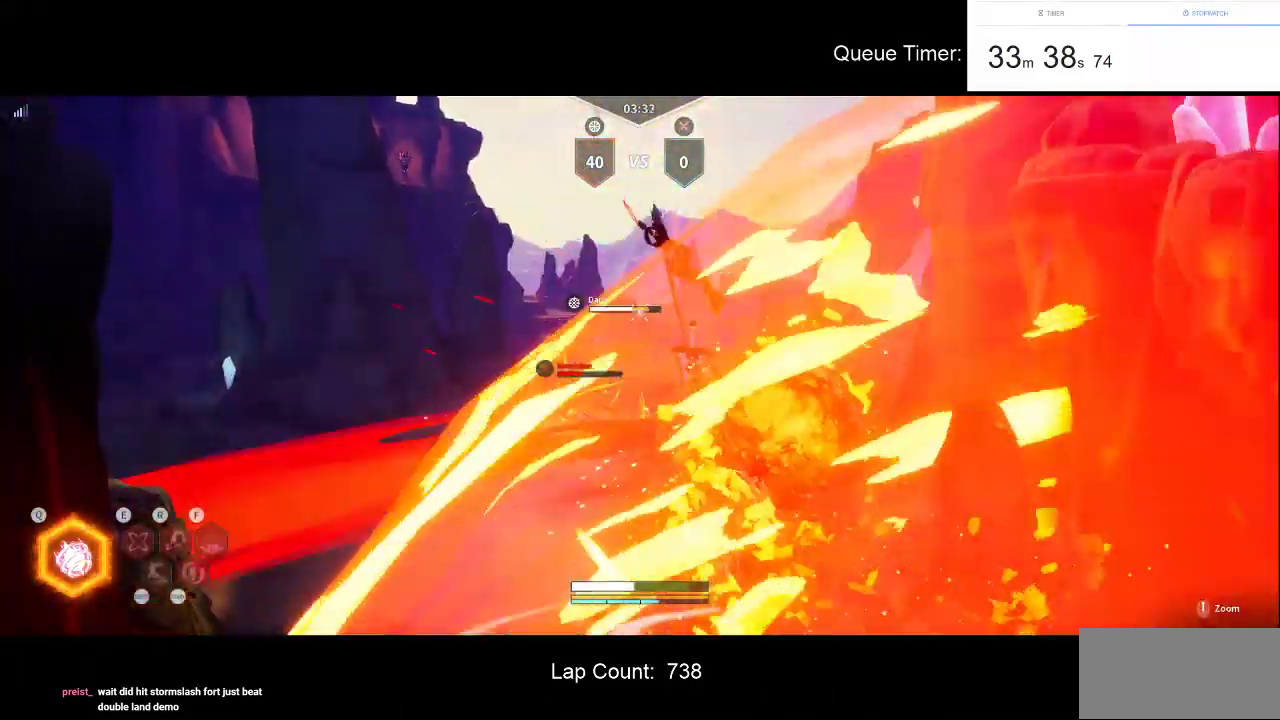
Gameplay with keyboard and mouse; each line is a JSON object with the keys and mouse buttons held at the frame after it. "events" lists presses ("down") and releases ("up") of "a", "ctrl", "d", "e", "f", "q", "r", "s", "shift", "space", "tab", "w", "mouse_left", "mouse_wheel" and "mouse_right" between this image and that frame as [ms after this image, input, new state], when the widget could be followed in between. "mouse_left", "mouse_wheel", "mouse_right" = the "left", "wheel", "right" buttons of the "mouse" list. No other keys are recorded. "wheel" means that the mouse wheel is clicked or scrolled. Not read: mouse_move.
{"keys": ["w"], "mouse": [], "events": [[433, "a", "up"]]}
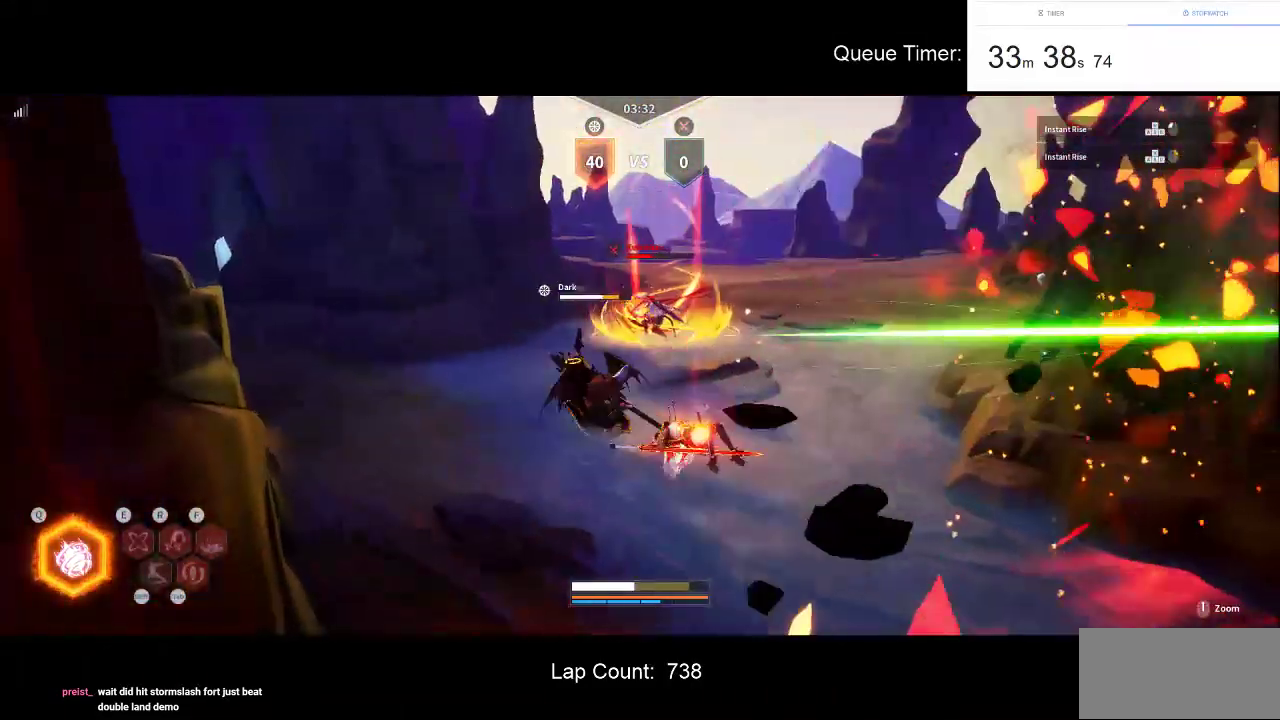
{"keys": ["w"], "mouse": [], "events": [[33, "mouse_left", "down"], [116, "mouse_left", "up"]]}
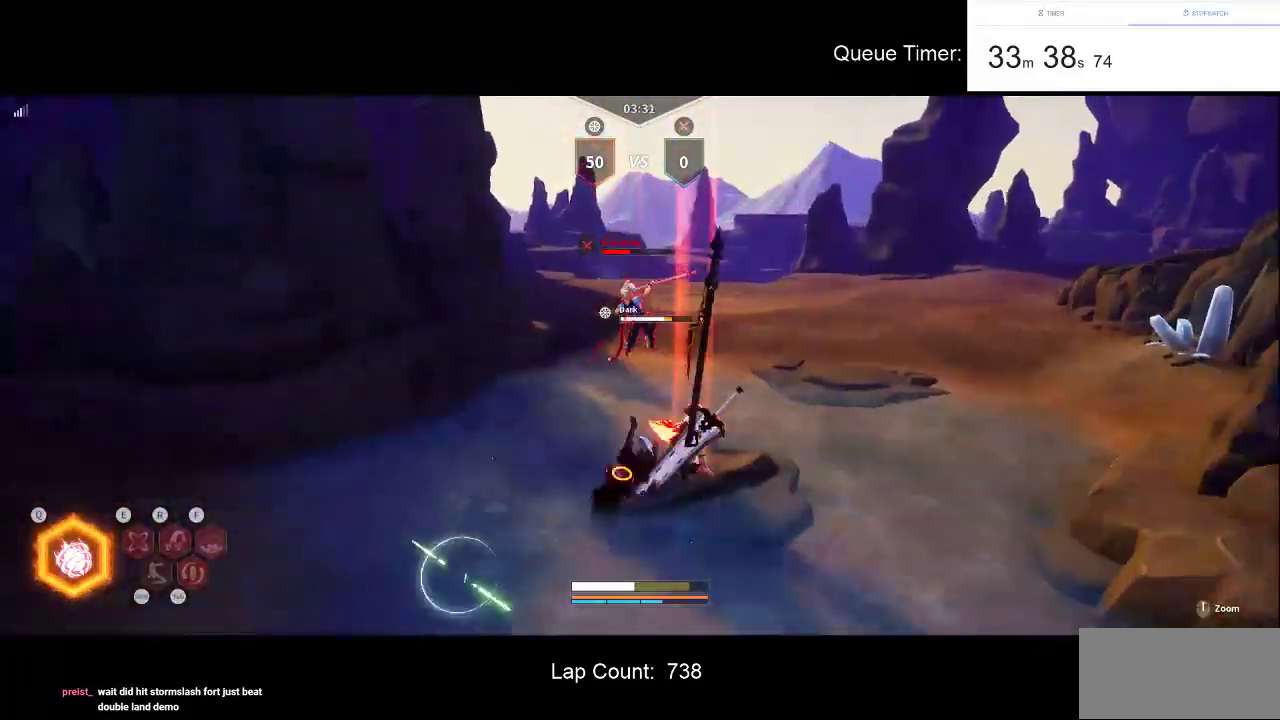
{"keys": ["q", "w"], "mouse": [], "events": [[183, "q", "down"], [266, "q", "up"], [316, "q", "down"]]}
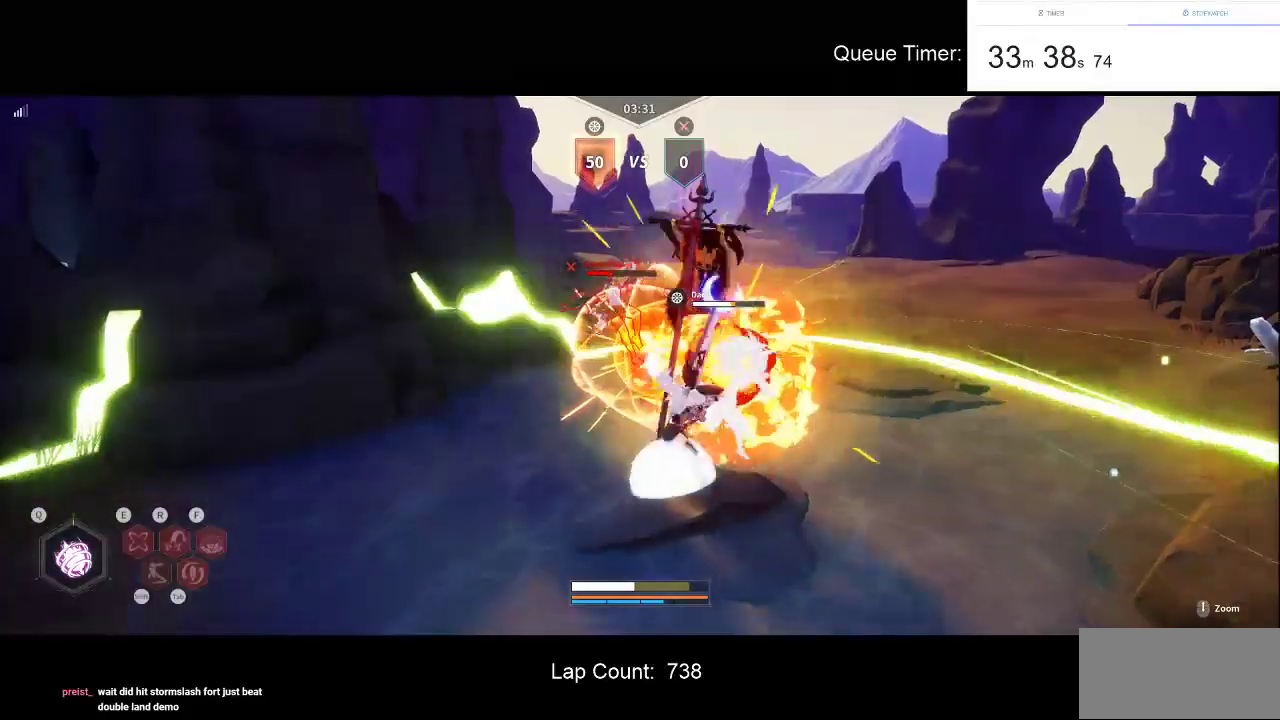
{"keys": ["w"], "mouse": [], "events": [[50, "q", "up"]]}
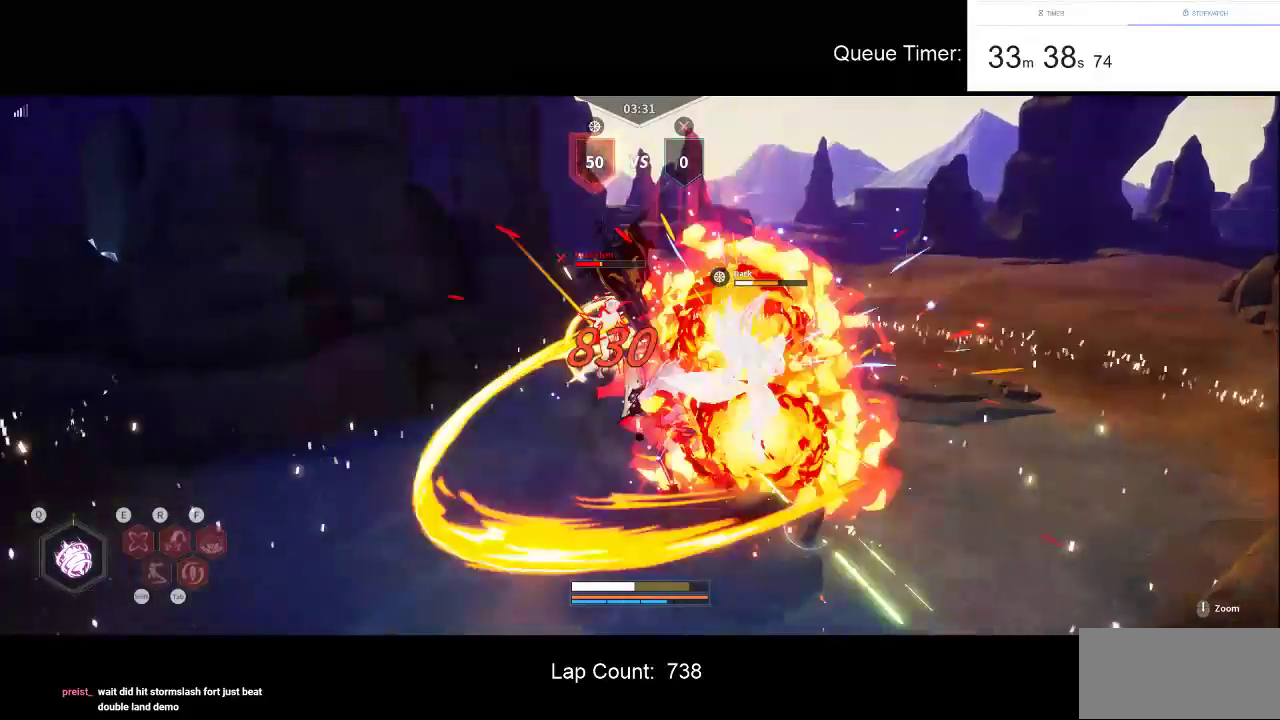
{"keys": ["w"], "mouse": [], "events": []}
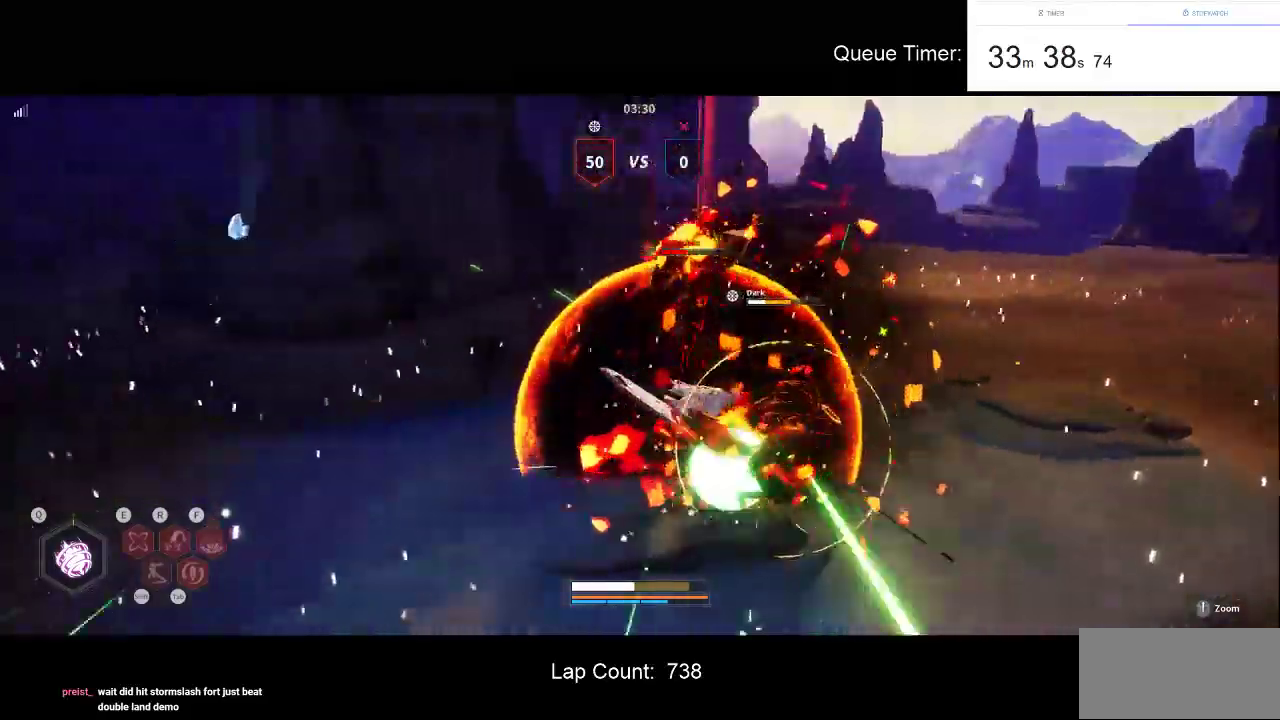
{"keys": ["w"], "mouse": [], "events": []}
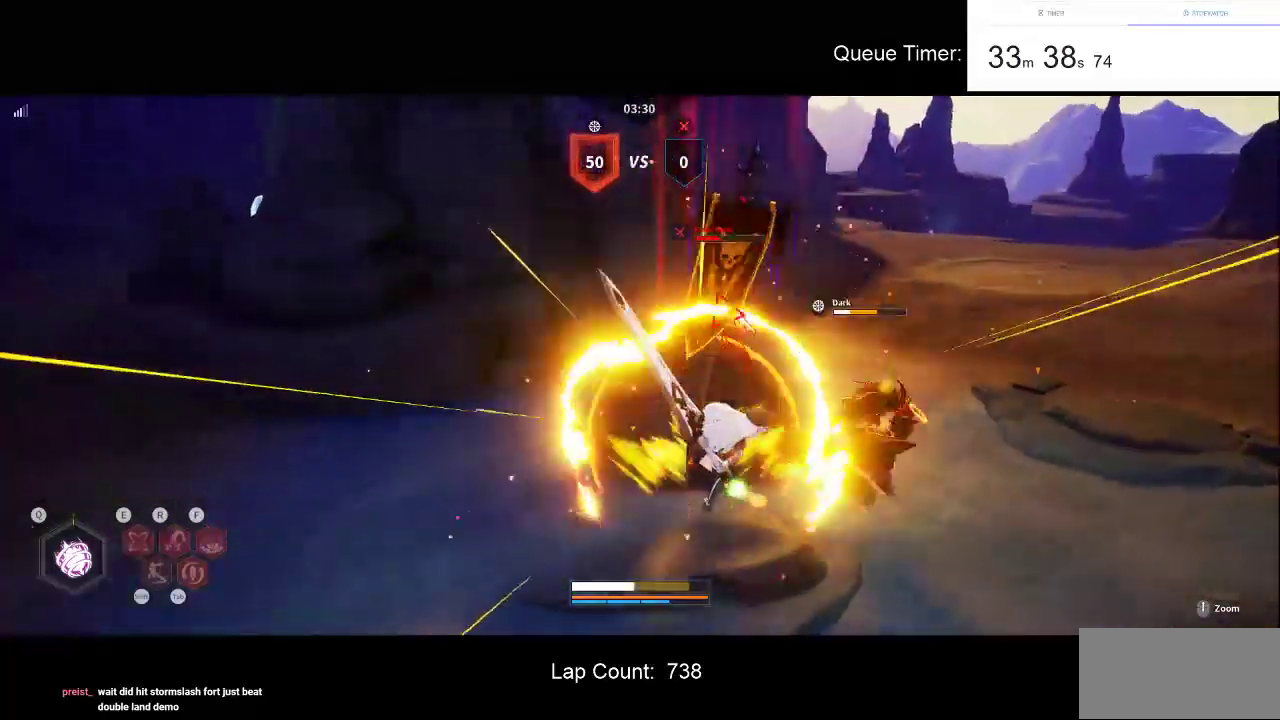
{"keys": ["w"], "mouse": [], "events": []}
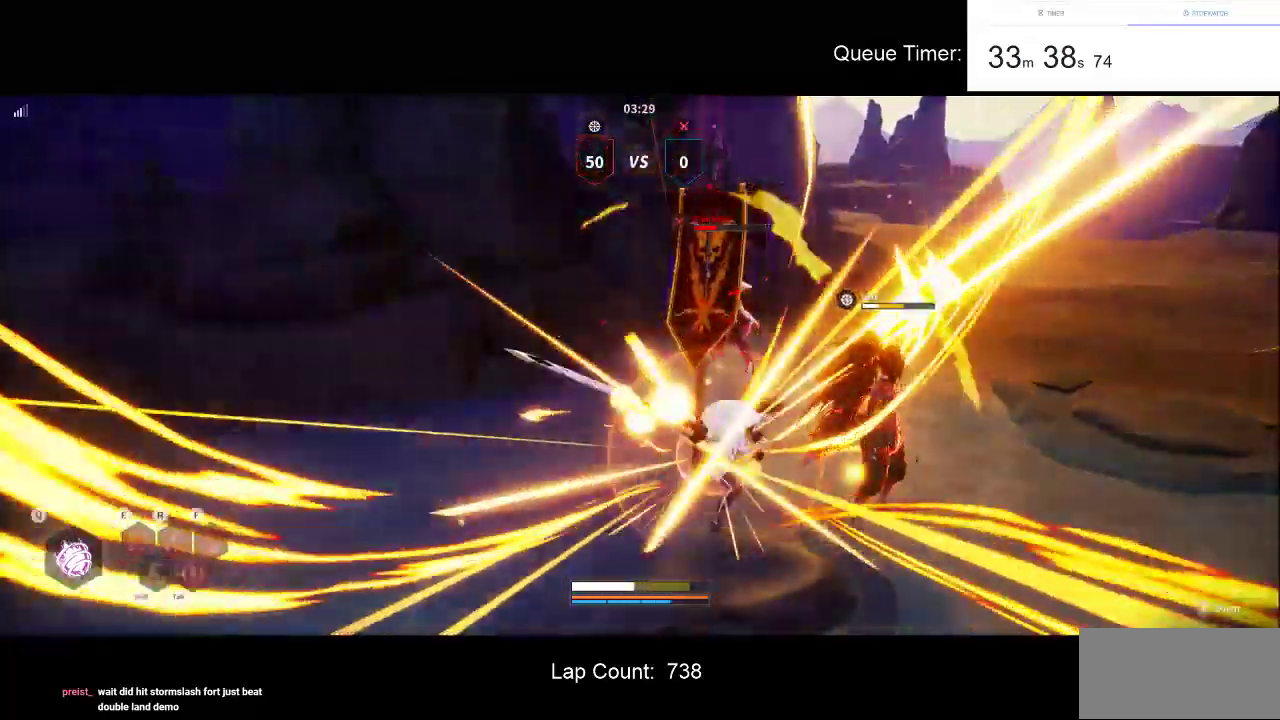
{"keys": ["w"], "mouse": [], "events": []}
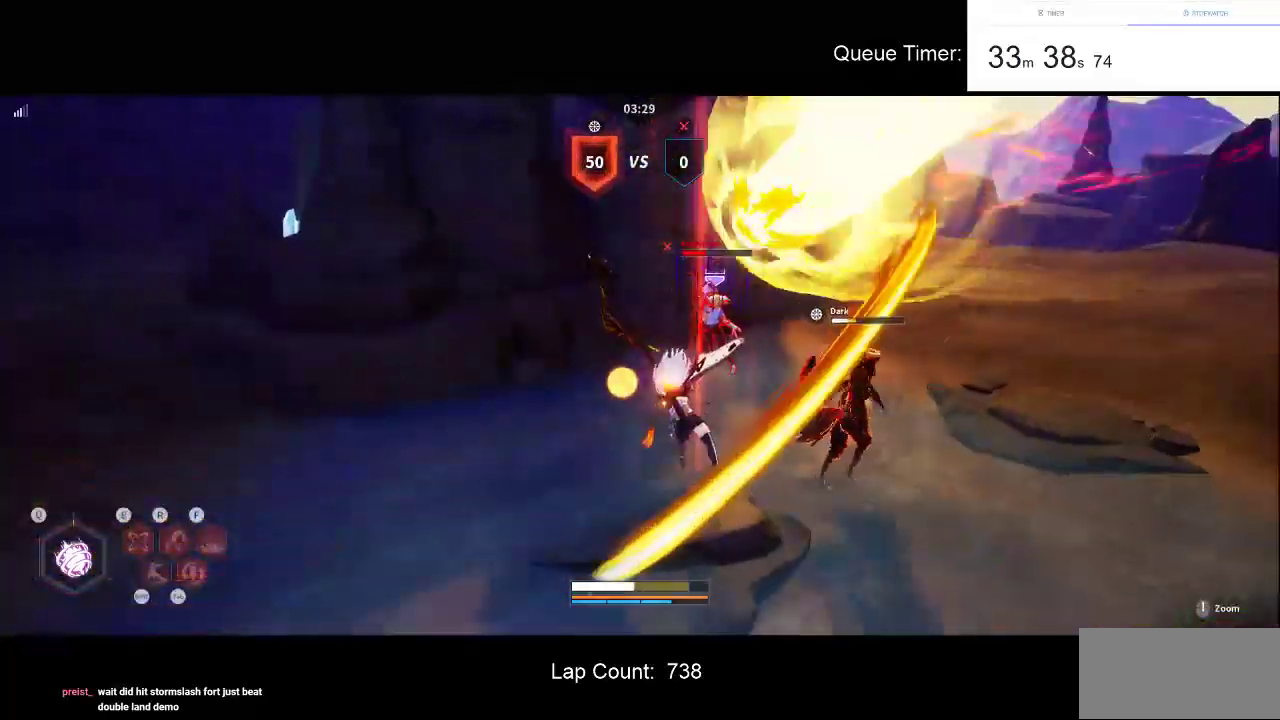
{"keys": ["w"], "mouse": [], "events": []}
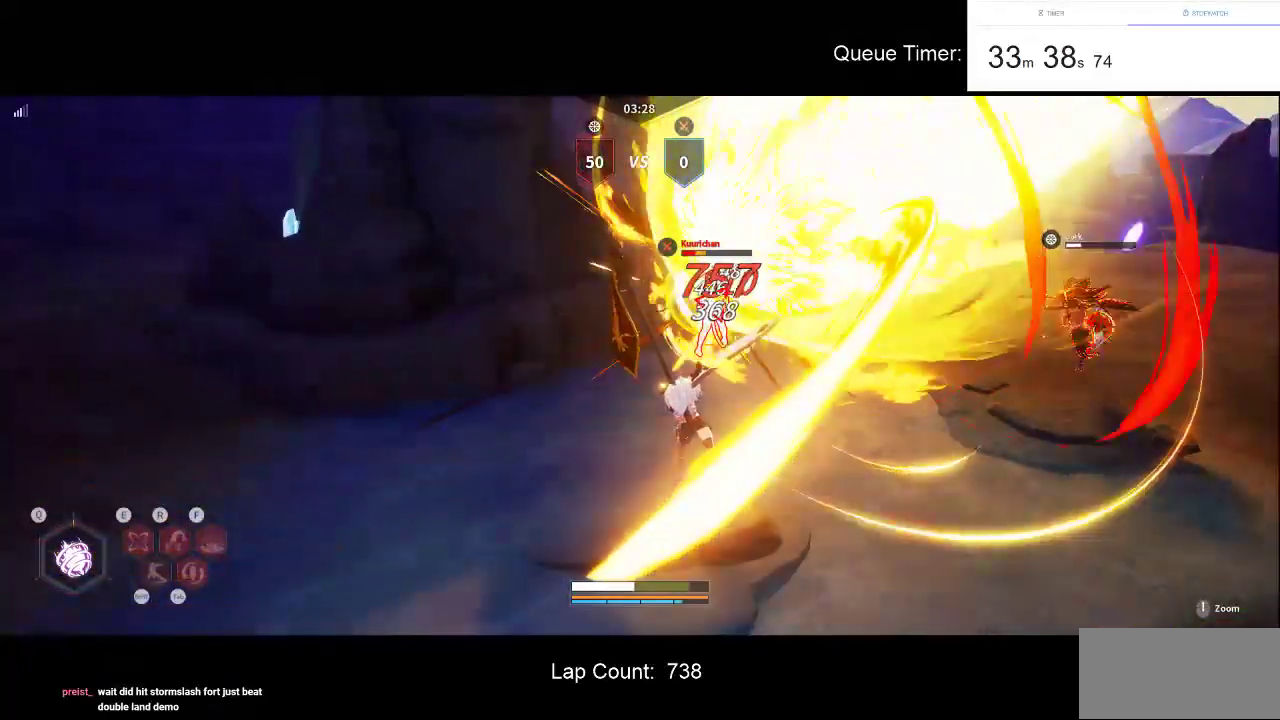
{"keys": ["w"], "mouse": ["left"], "events": [[333, "mouse_left", "down"]]}
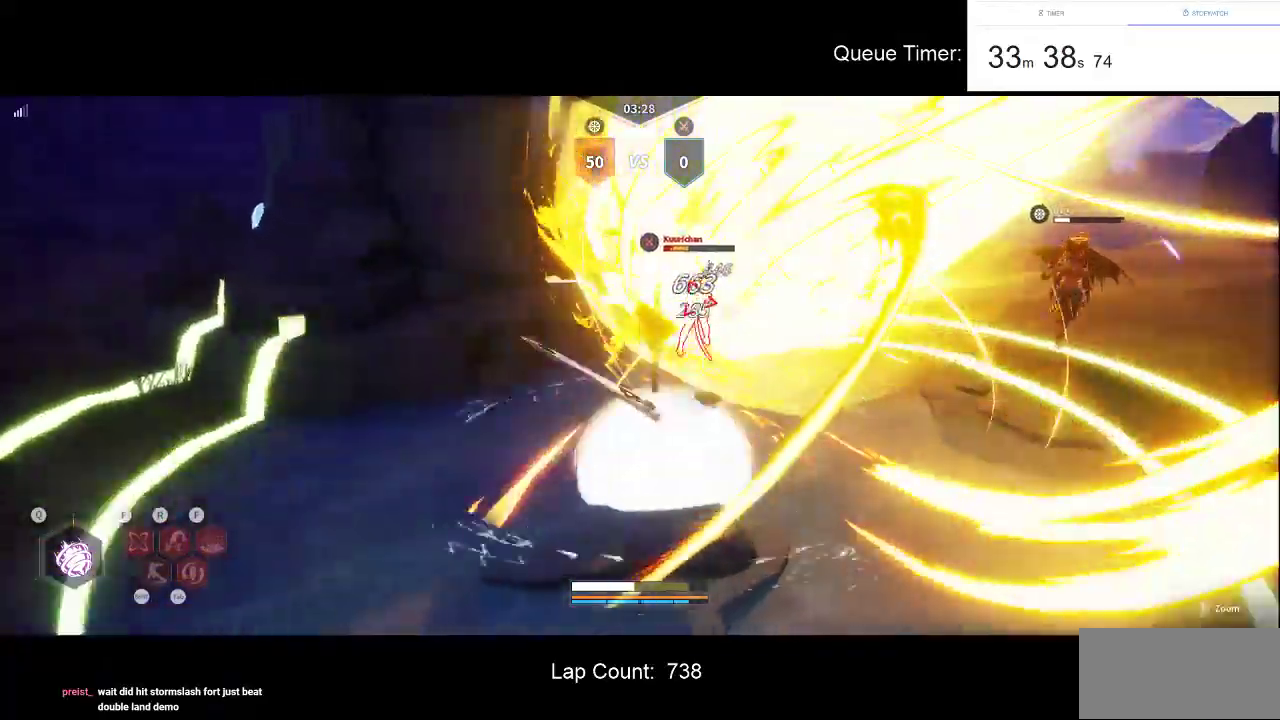
{"keys": ["w"], "mouse": ["left"], "events": [[250, "mouse_left", "up"], [300, "mouse_left", "down"], [450, "mouse_left", "up"], [483, "mouse_left", "down"]]}
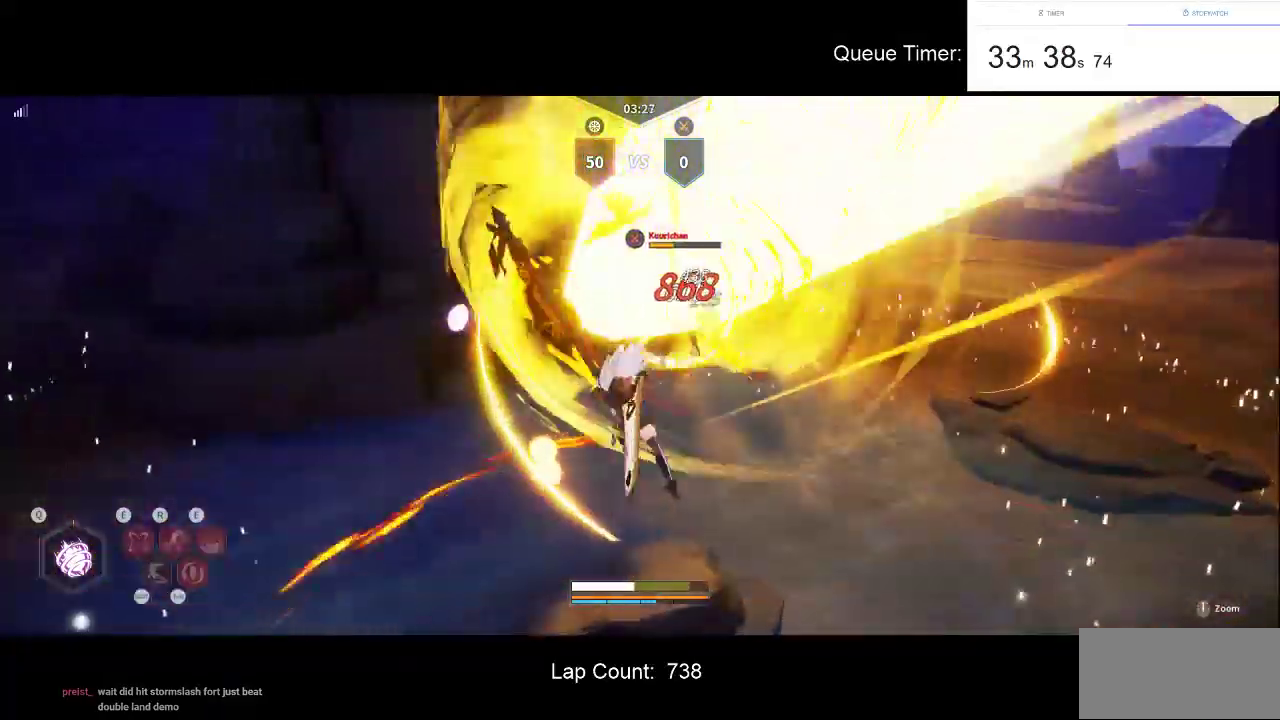
{"keys": [], "mouse": [], "events": [[133, "mouse_left", "up"], [183, "mouse_left", "down"], [316, "mouse_left", "up"], [466, "w", "up"]]}
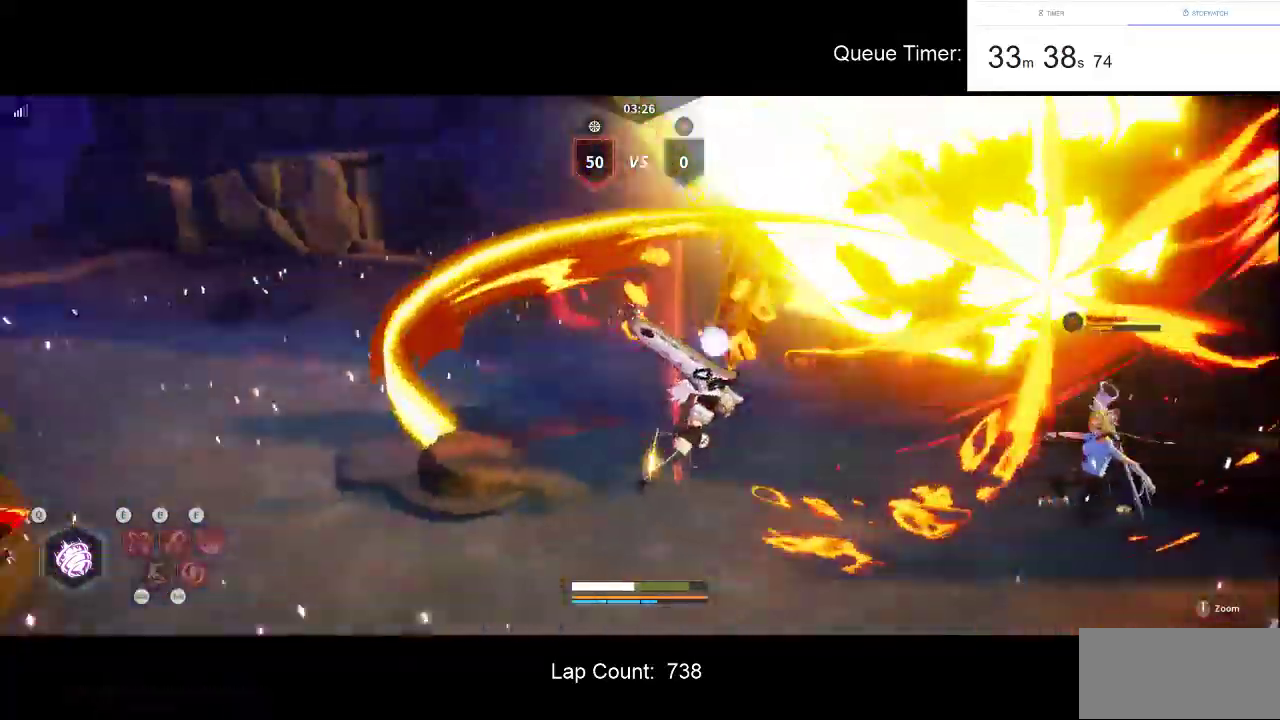
{"keys": [], "mouse": [], "events": []}
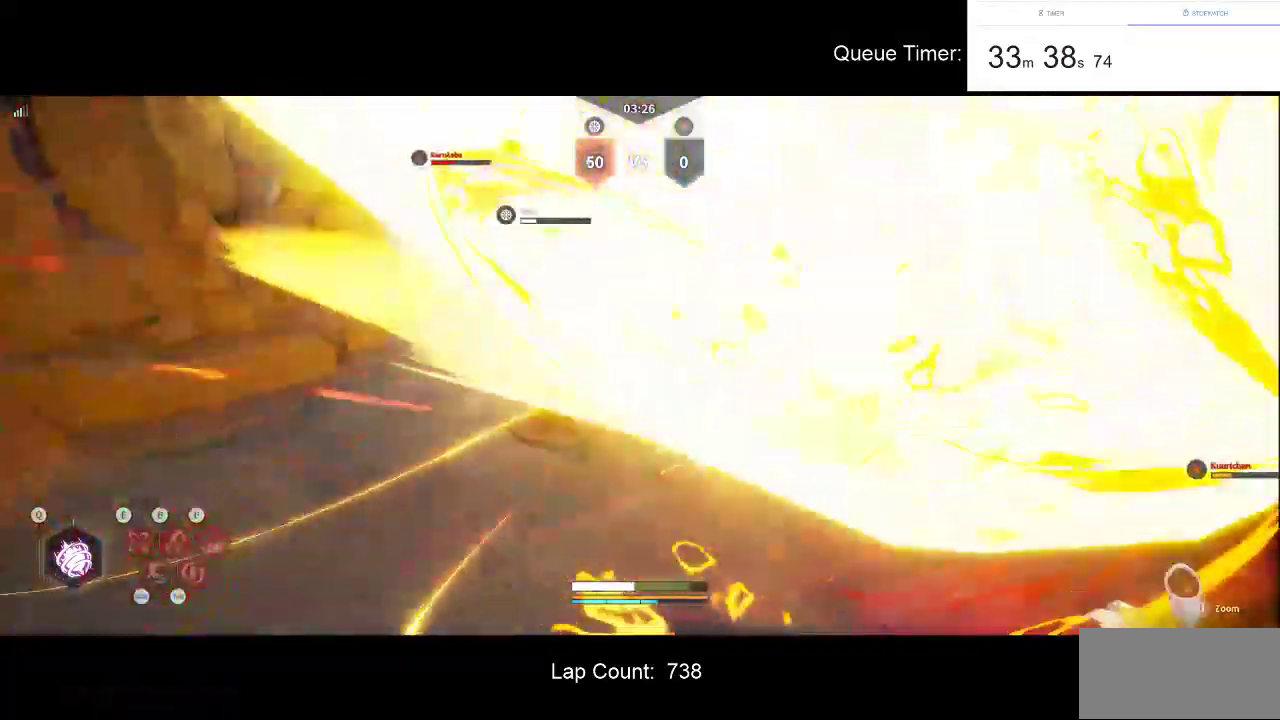
{"keys": ["w"], "mouse": [], "events": [[300, "mouse_left", "down"], [450, "w", "down"], [500, "mouse_left", "up"]]}
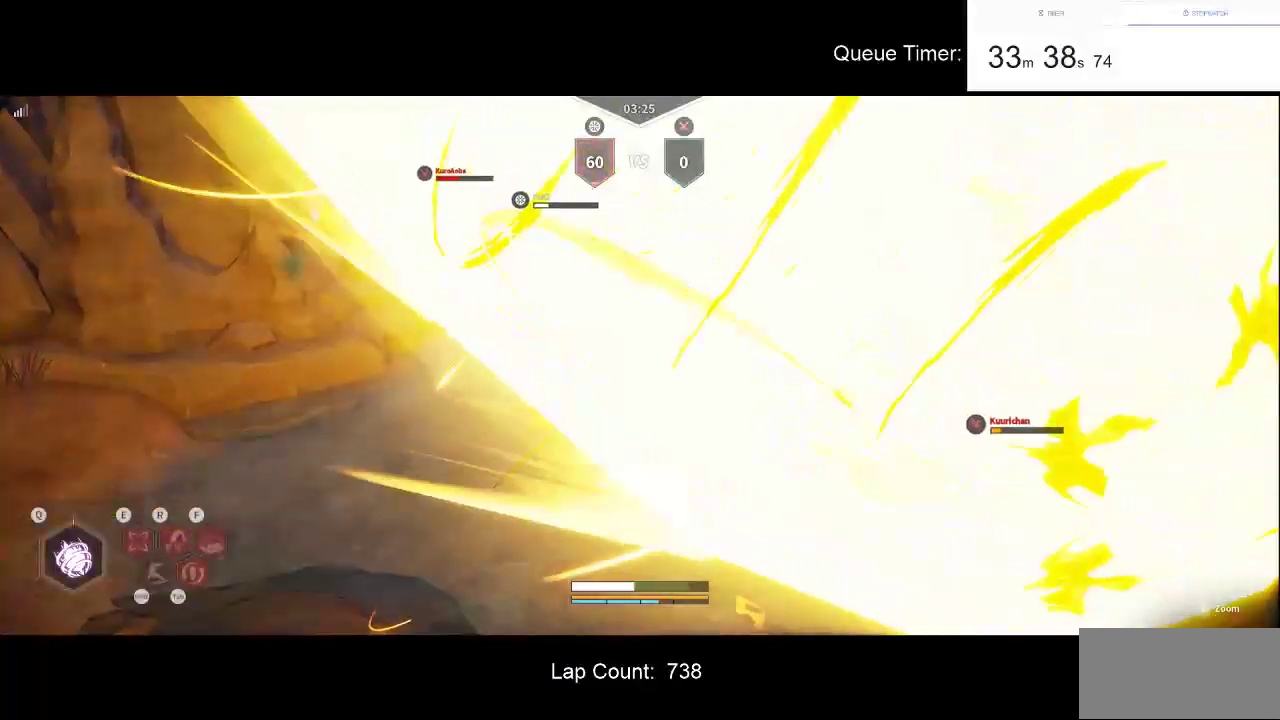
{"keys": ["w"], "mouse": [], "events": []}
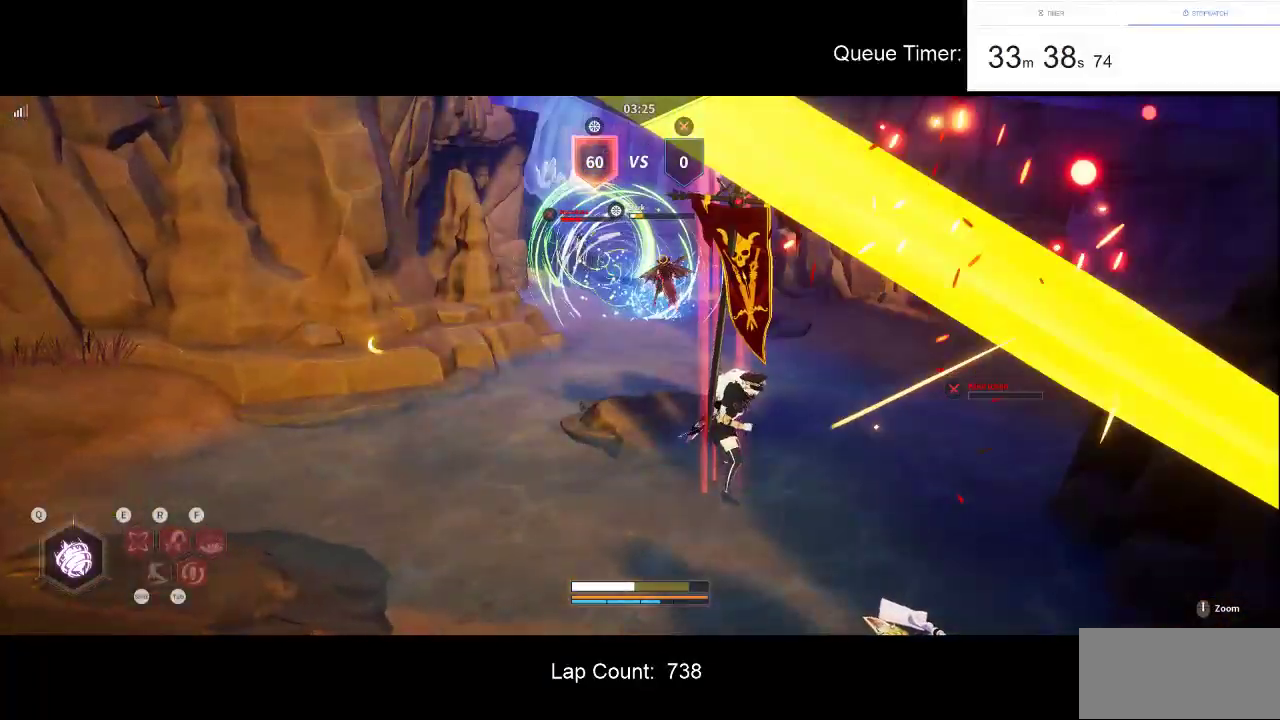
{"keys": ["w"], "mouse": [], "events": []}
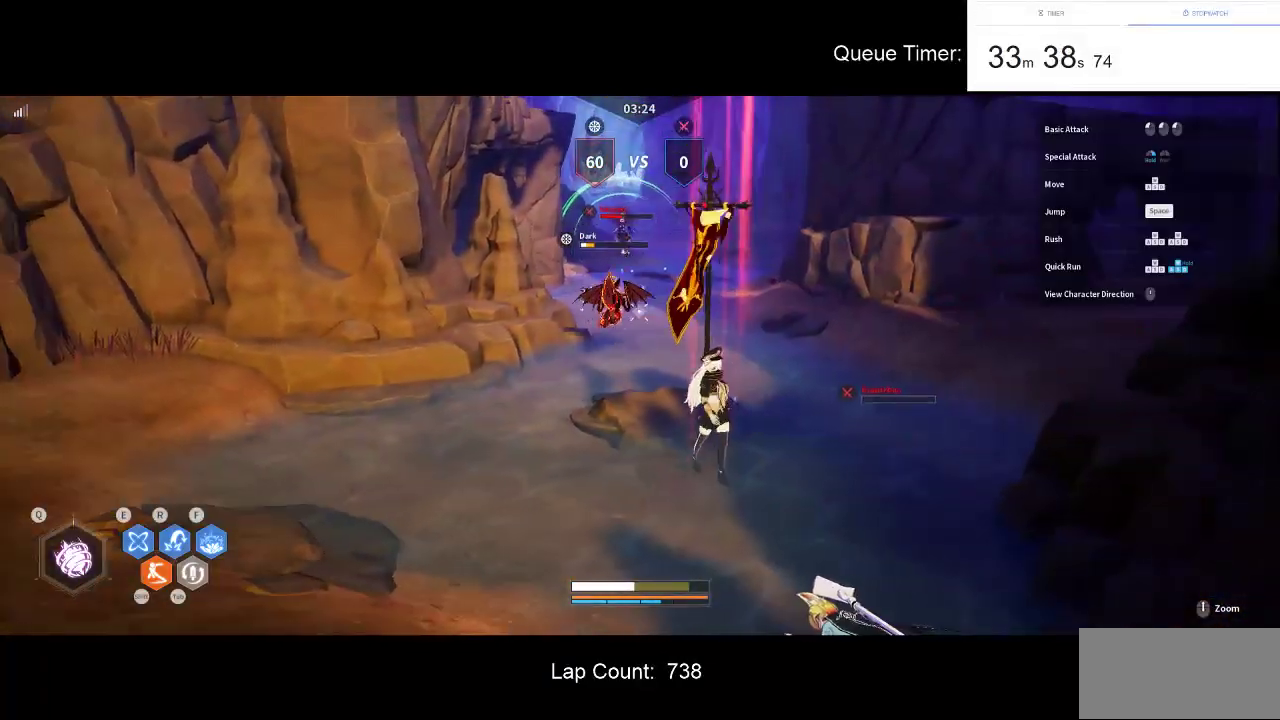
{"keys": ["tab", "w"], "mouse": [], "events": [[500, "tab", "down"]]}
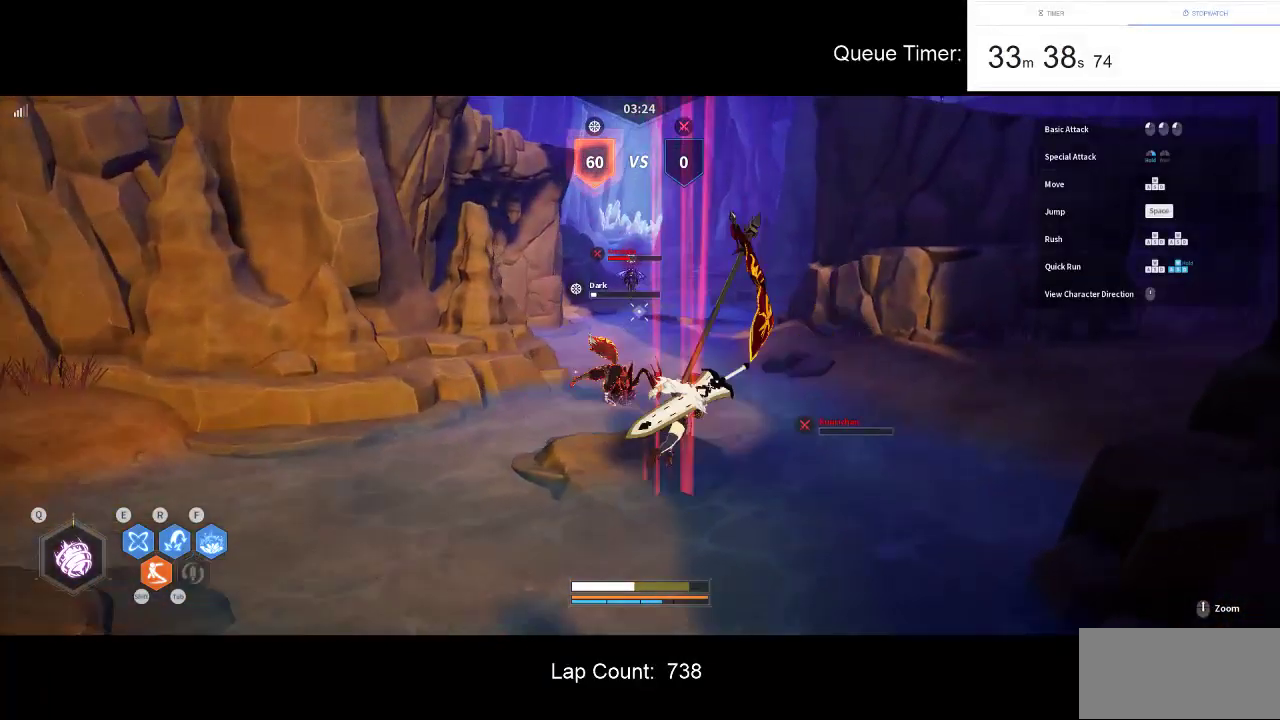
{"keys": ["f", "w"], "mouse": ["left"], "events": [[83, "tab", "up"], [416, "f", "down"], [466, "mouse_left", "down"]]}
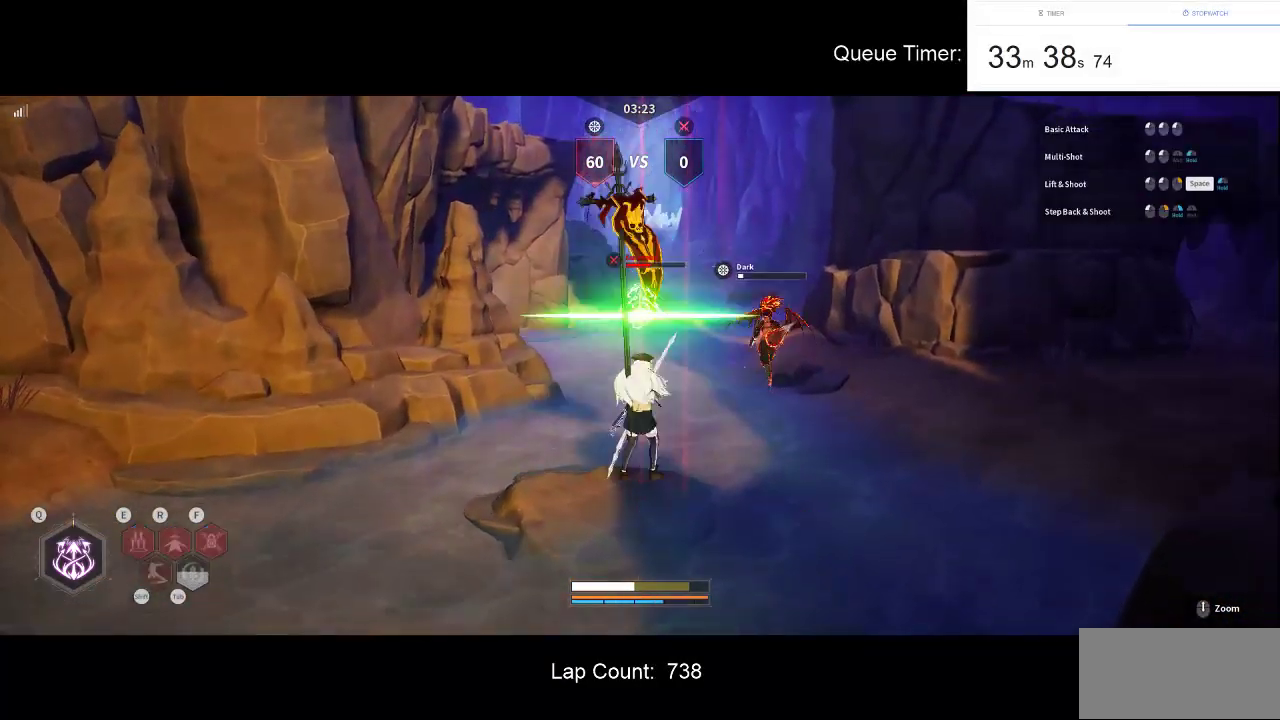
{"keys": ["w"], "mouse": [], "events": [[50, "f", "up"], [50, "mouse_left", "up"], [100, "mouse_left", "down"], [250, "mouse_left", "up"], [283, "mouse_left", "down"], [433, "mouse_left", "up"]]}
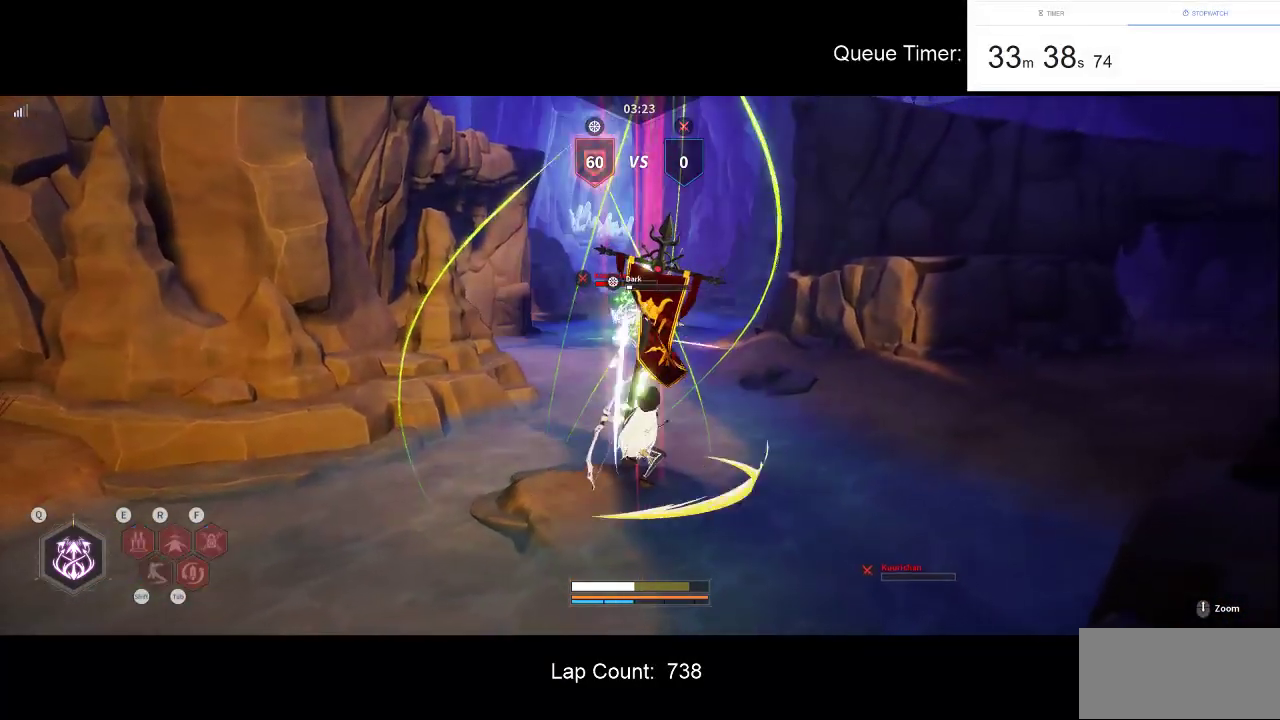
{"keys": ["r", "w"], "mouse": [], "events": [[266, "a", "down"], [450, "r", "down"], [500, "a", "up"]]}
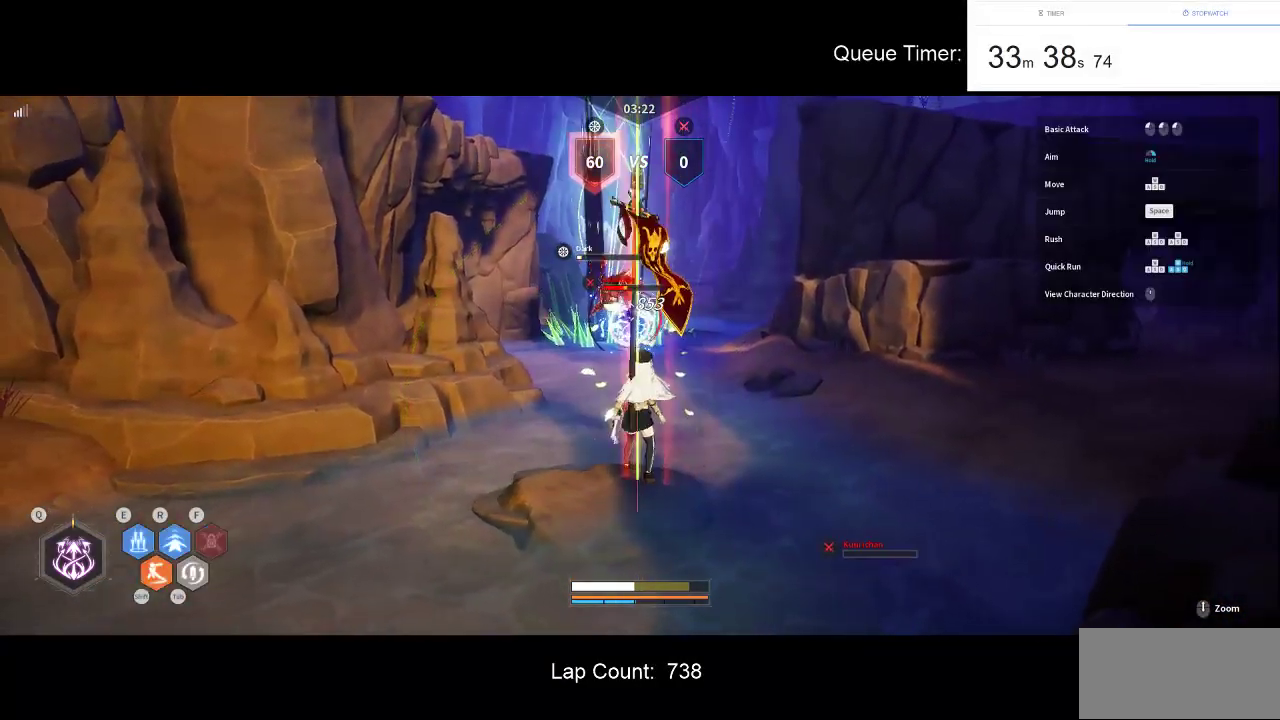
{"keys": ["r"], "mouse": [], "events": [[33, "r", "up"], [133, "r", "down"], [233, "r", "up"], [266, "r", "down"], [316, "w", "up"], [366, "r", "up"], [416, "r", "down"]]}
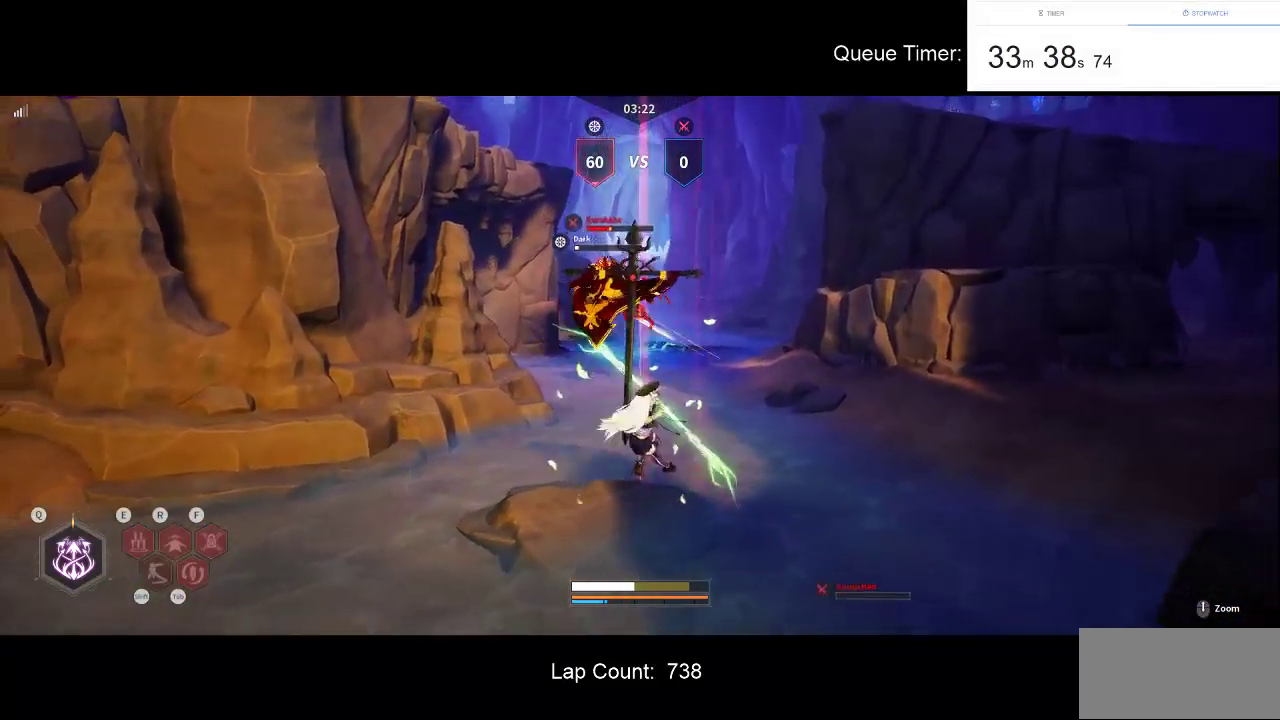
{"keys": [], "mouse": [], "events": [[16, "r", "up"], [100, "r", "down"], [150, "r", "up"]]}
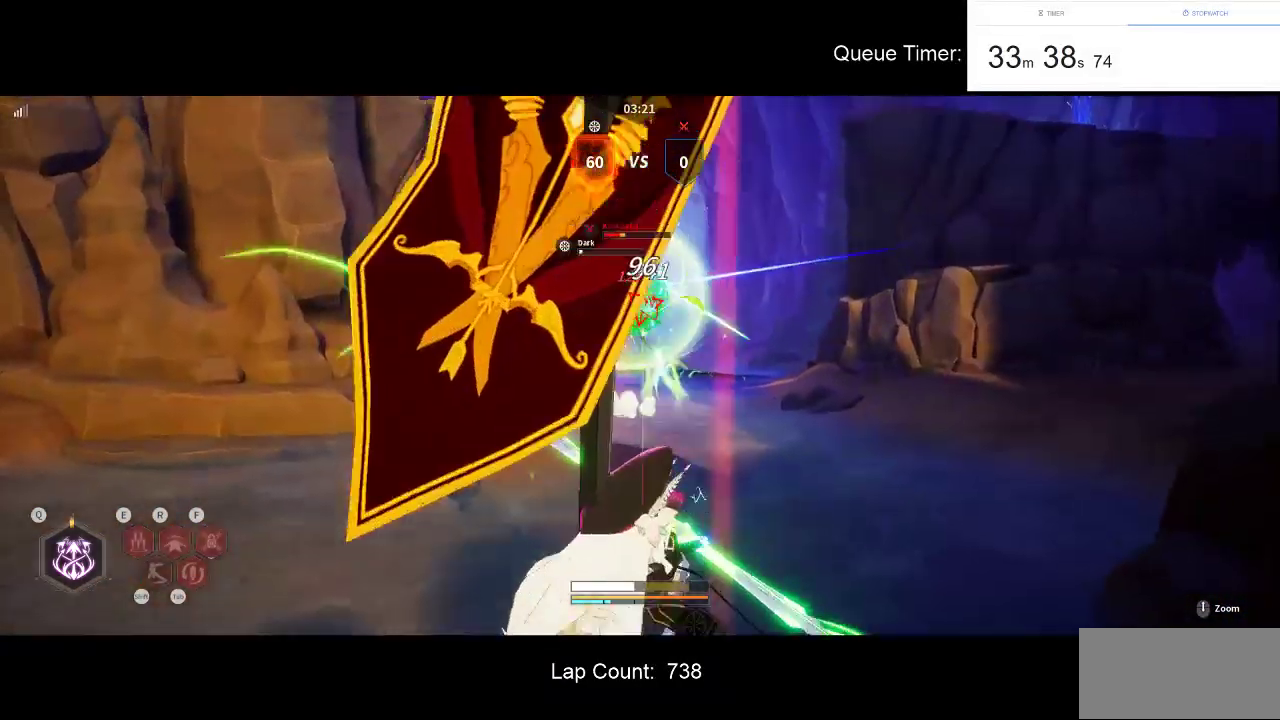
{"keys": ["w"], "mouse": [], "events": [[216, "w", "down"]]}
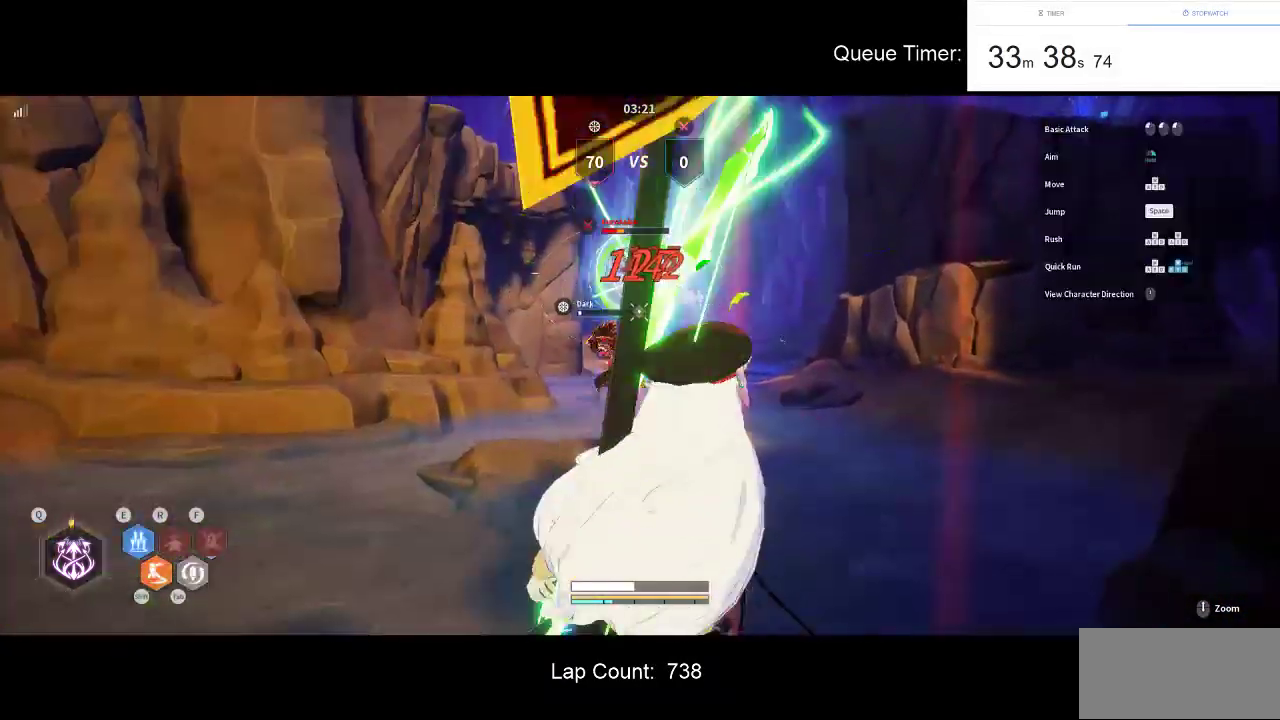
{"keys": ["w"], "mouse": [], "events": [[83, "space", "down"], [233, "space", "up"], [266, "mouse_left", "down"], [366, "mouse_left", "up"]]}
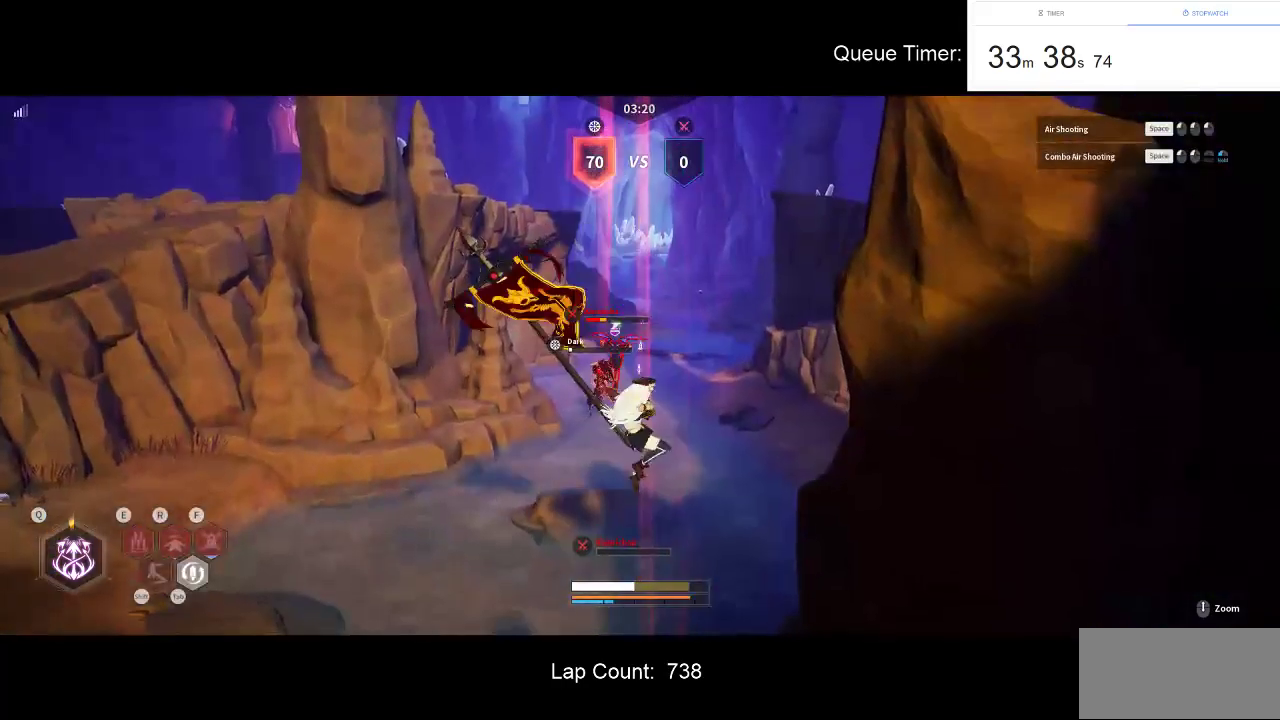
{"keys": ["w"], "mouse": [], "events": [[100, "mouse_left", "down"], [250, "mouse_left", "up"]]}
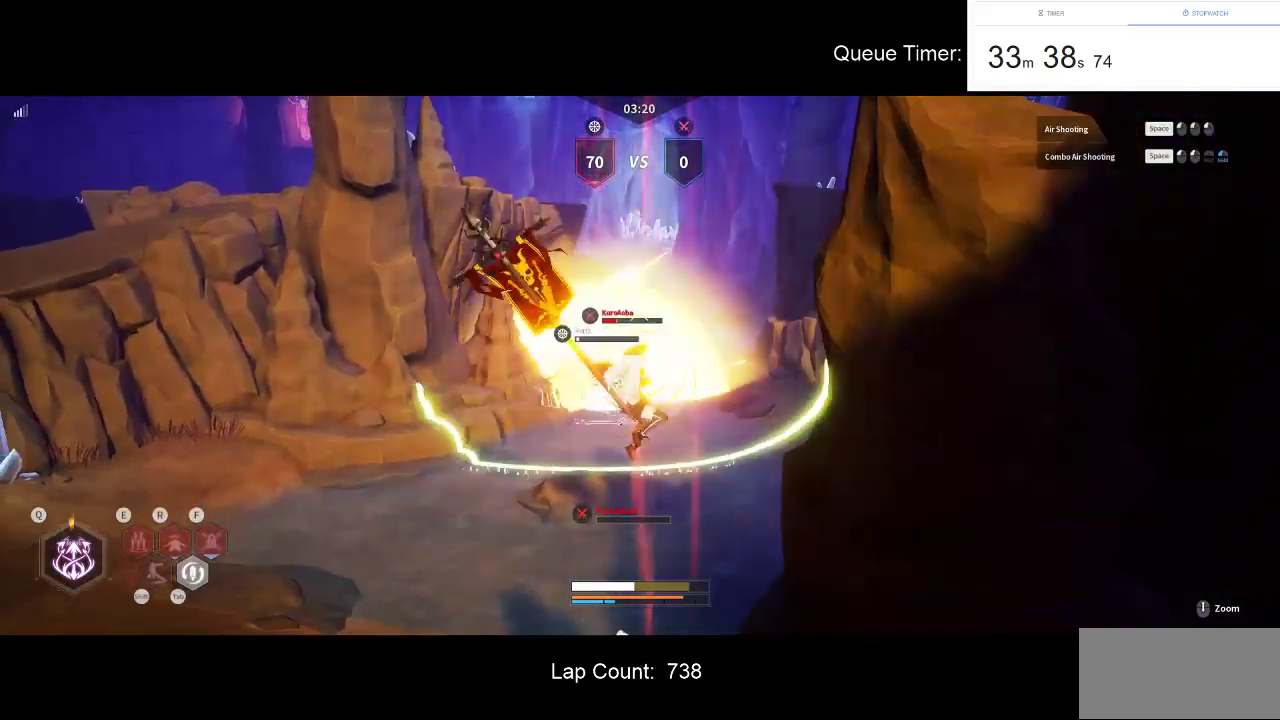
{"keys": ["w"], "mouse": ["left"], "events": [[266, "mouse_left", "down"]]}
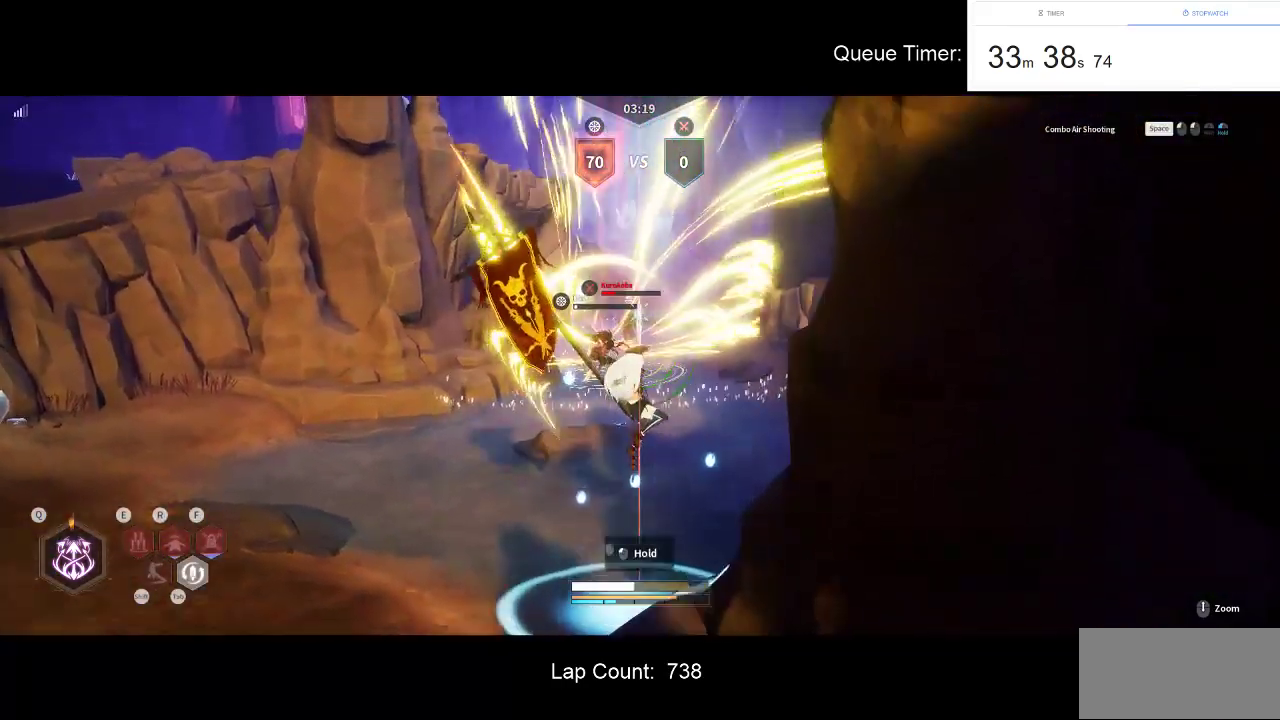
{"keys": ["w"], "mouse": ["left"], "events": []}
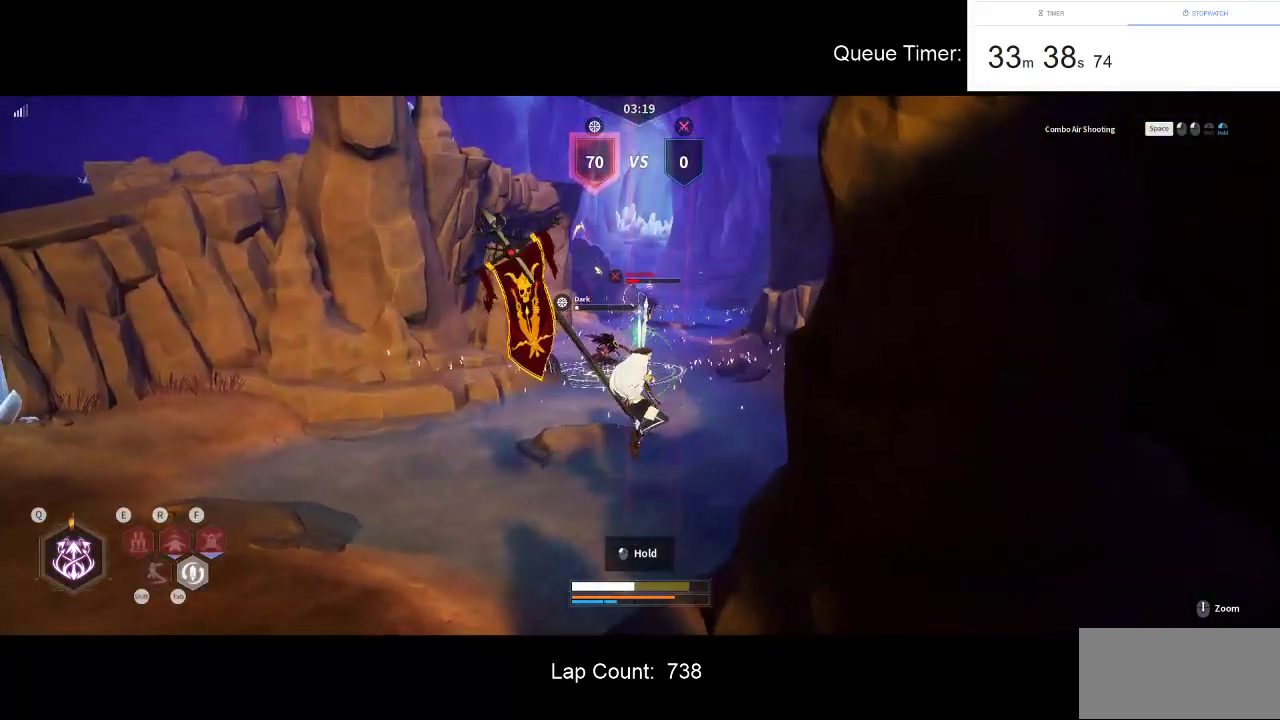
{"keys": ["w"], "mouse": ["left"], "events": []}
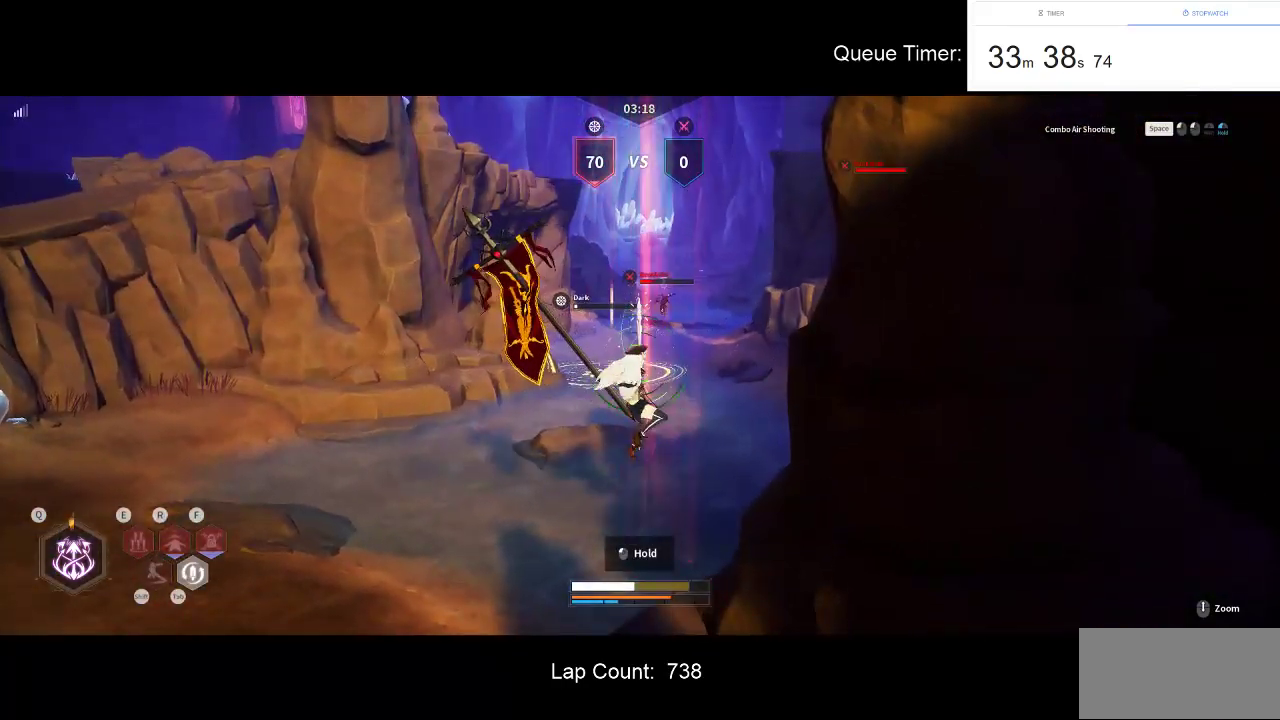
{"keys": ["w"], "mouse": [], "events": [[266, "mouse_left", "up"]]}